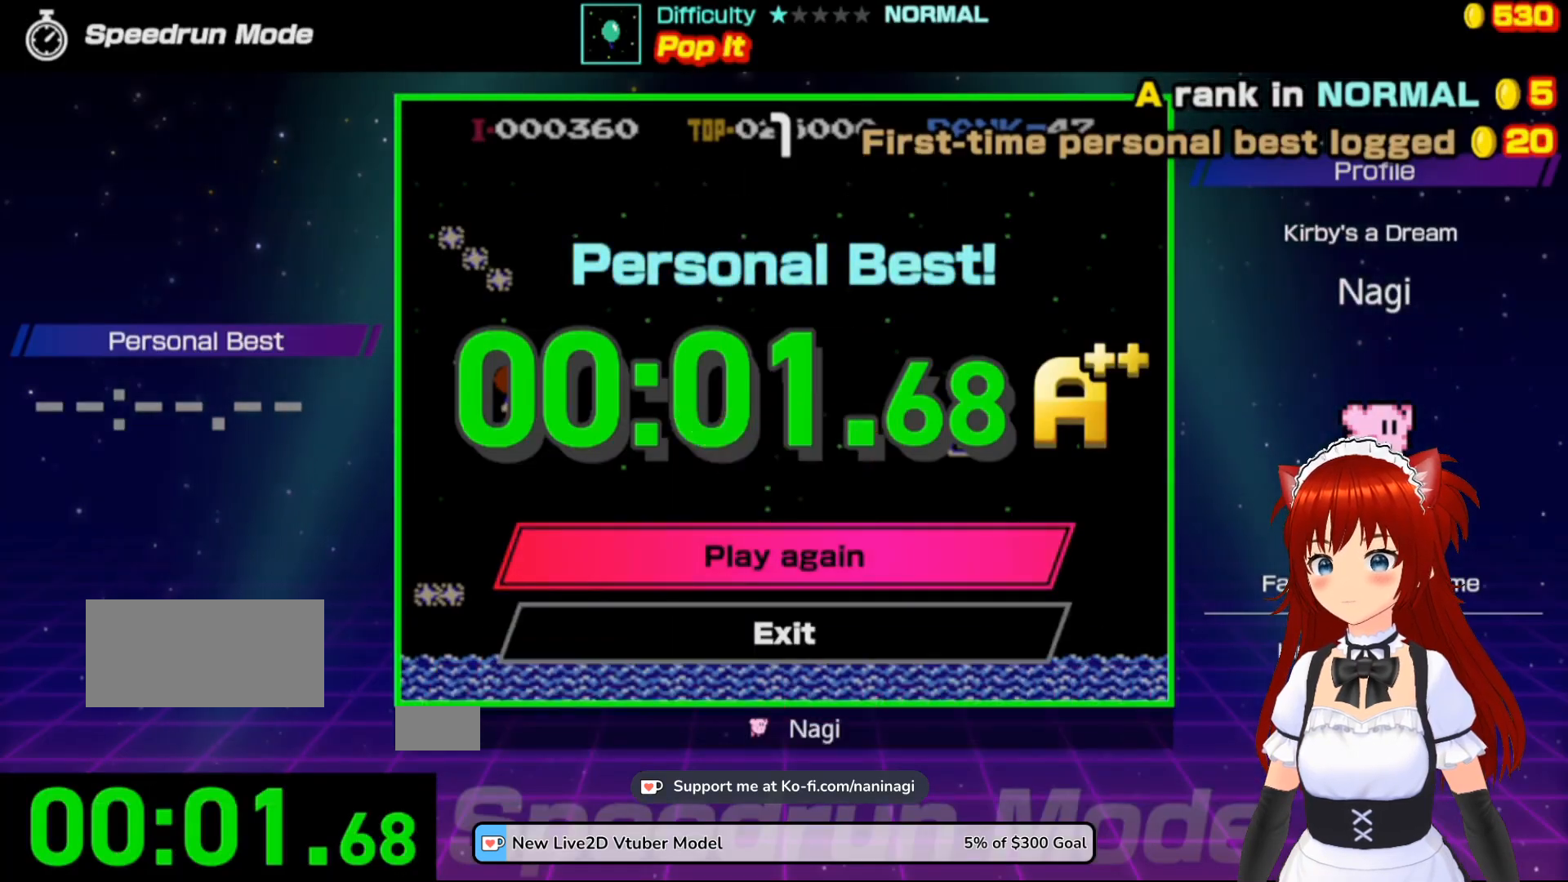
Gameplay with a controller (Nintendo layout); each line is a JSON object with the inputs held at the frame after it. "events" lists button and stick changes between this image and that frame as [ms after this image, input, new state], when the widget could be followed in between. Not read: L3 R3.
{"buttons": [], "events": [[217, "A", "down"], [350, "A", "up"]]}
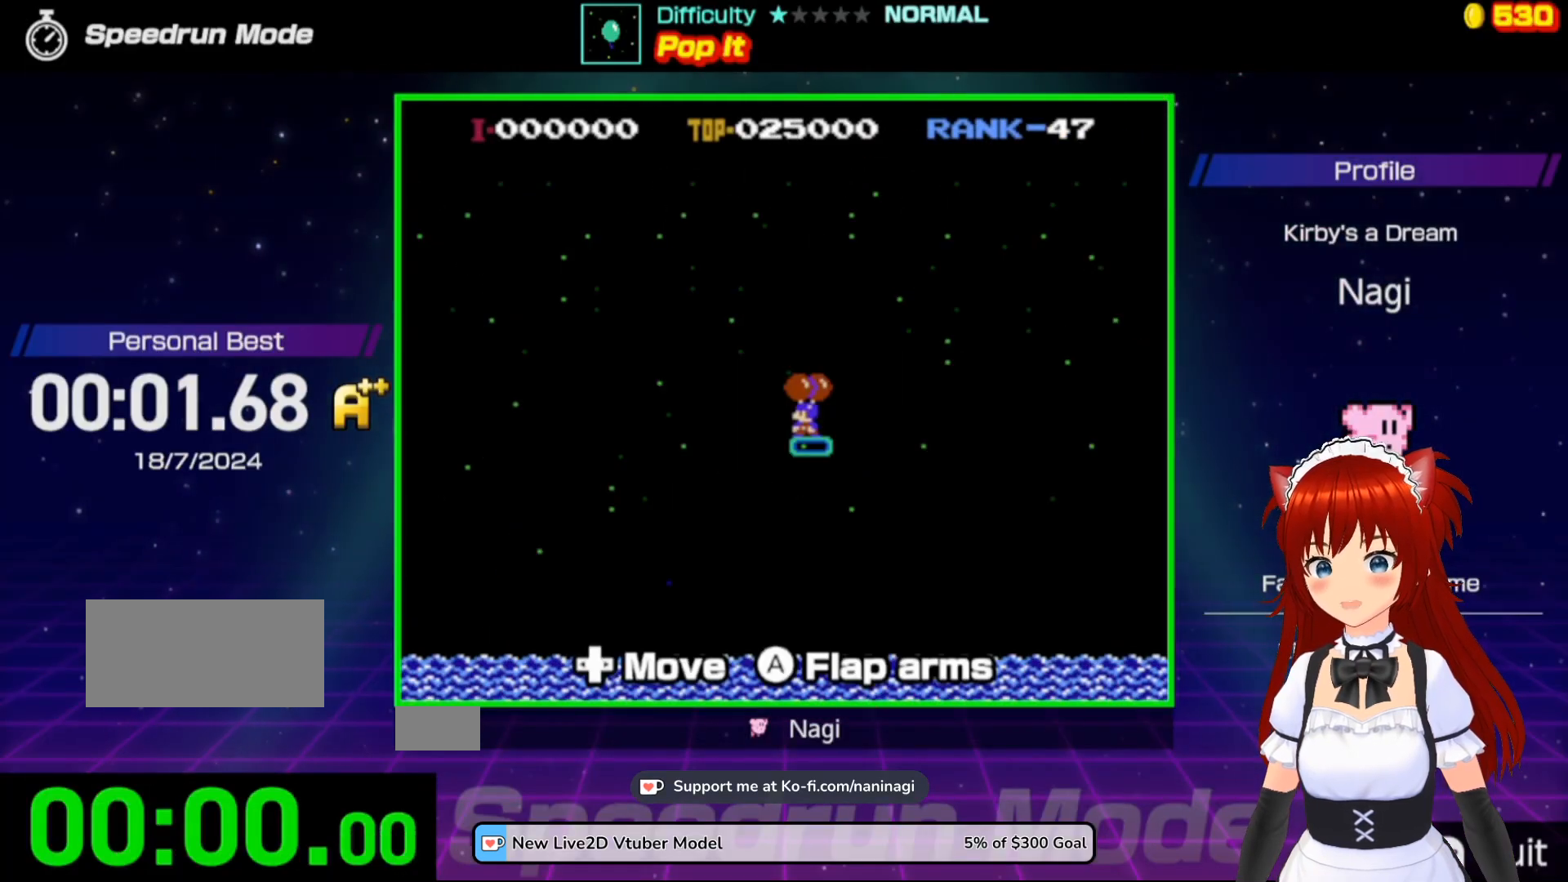
{"buttons": [], "events": []}
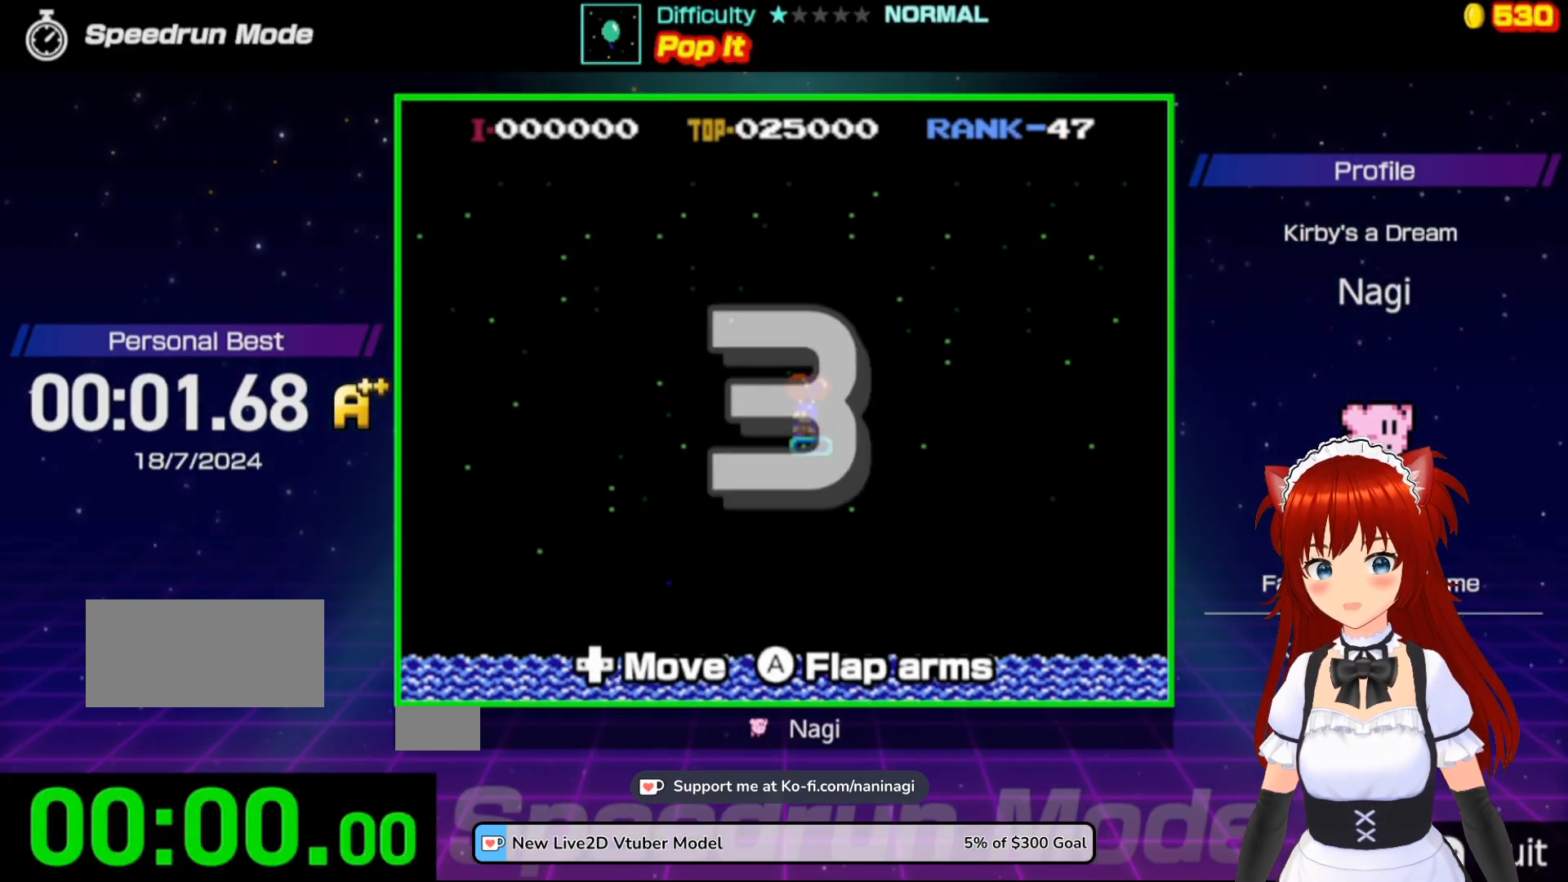
{"buttons": [], "events": []}
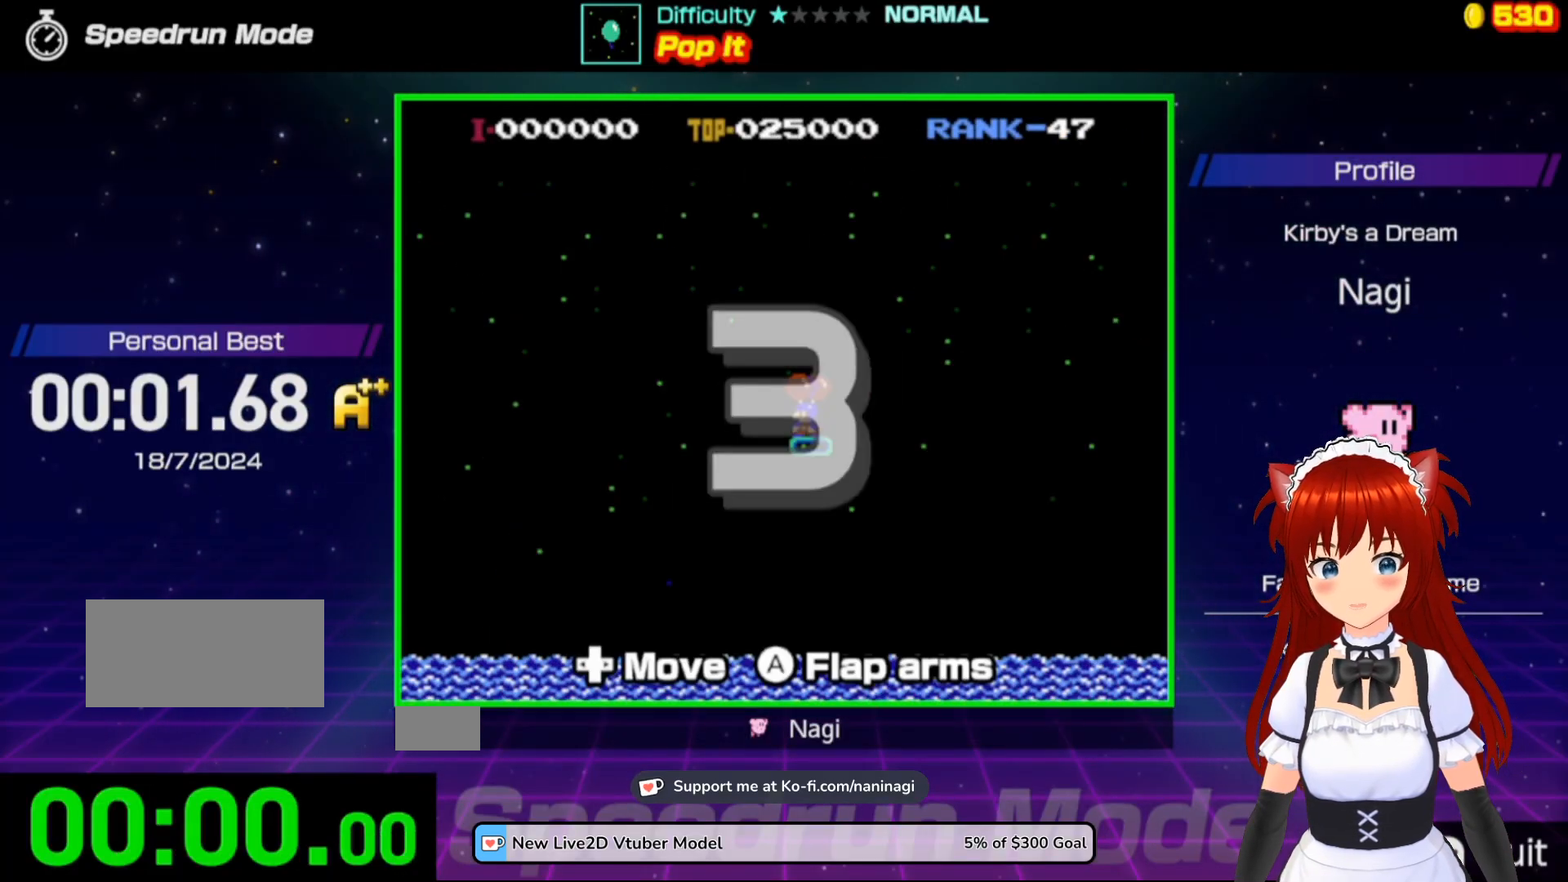
{"buttons": [], "events": []}
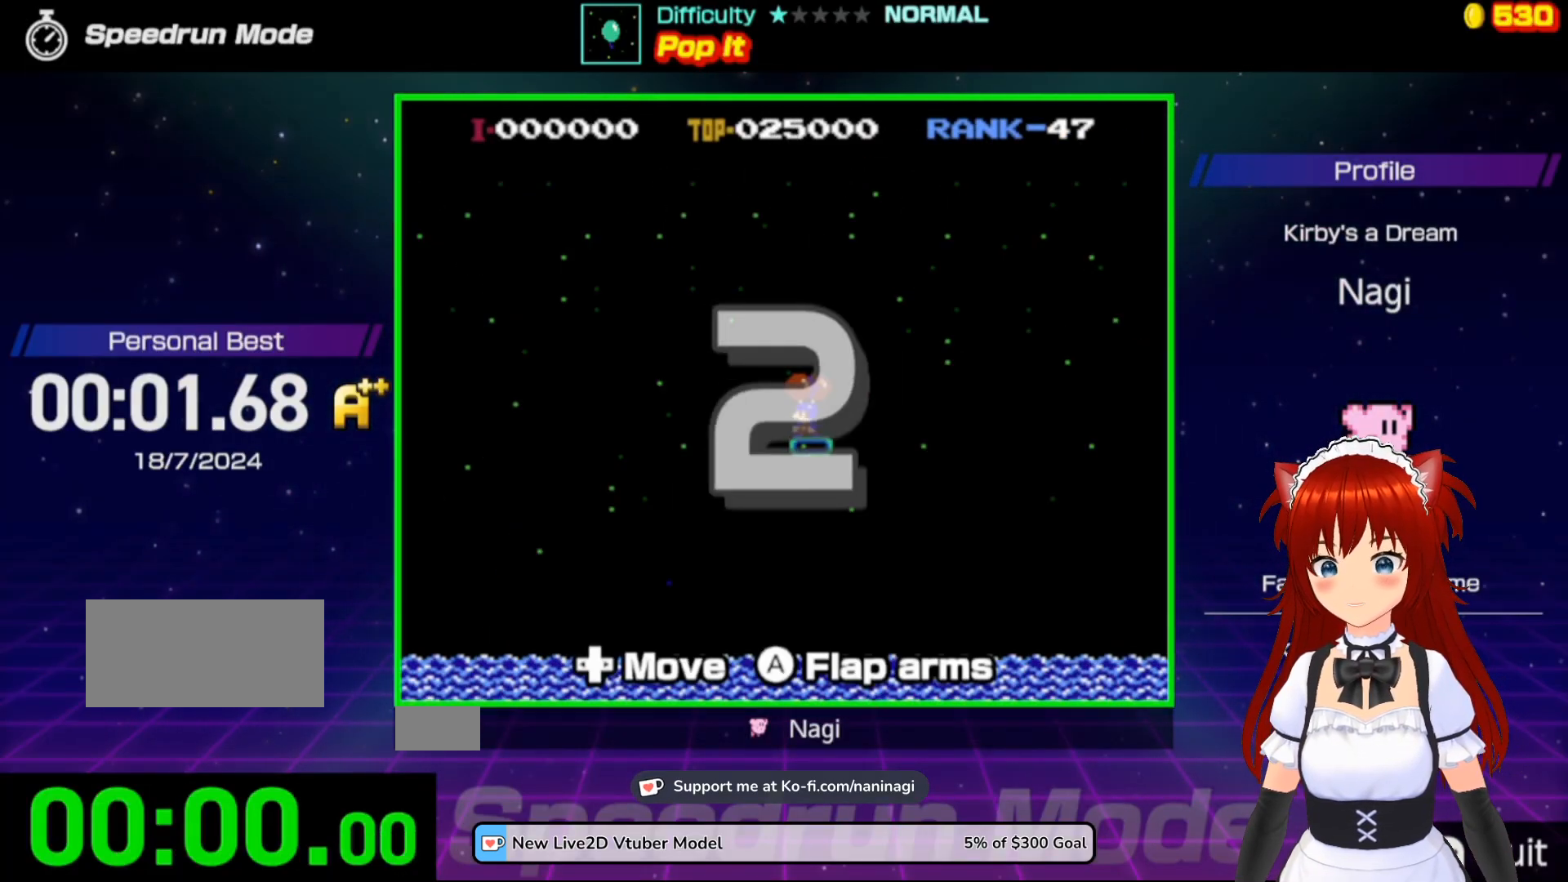
{"buttons": ["DPAD_LEFT"], "events": [[50, "DPAD_LEFT", "down"]]}
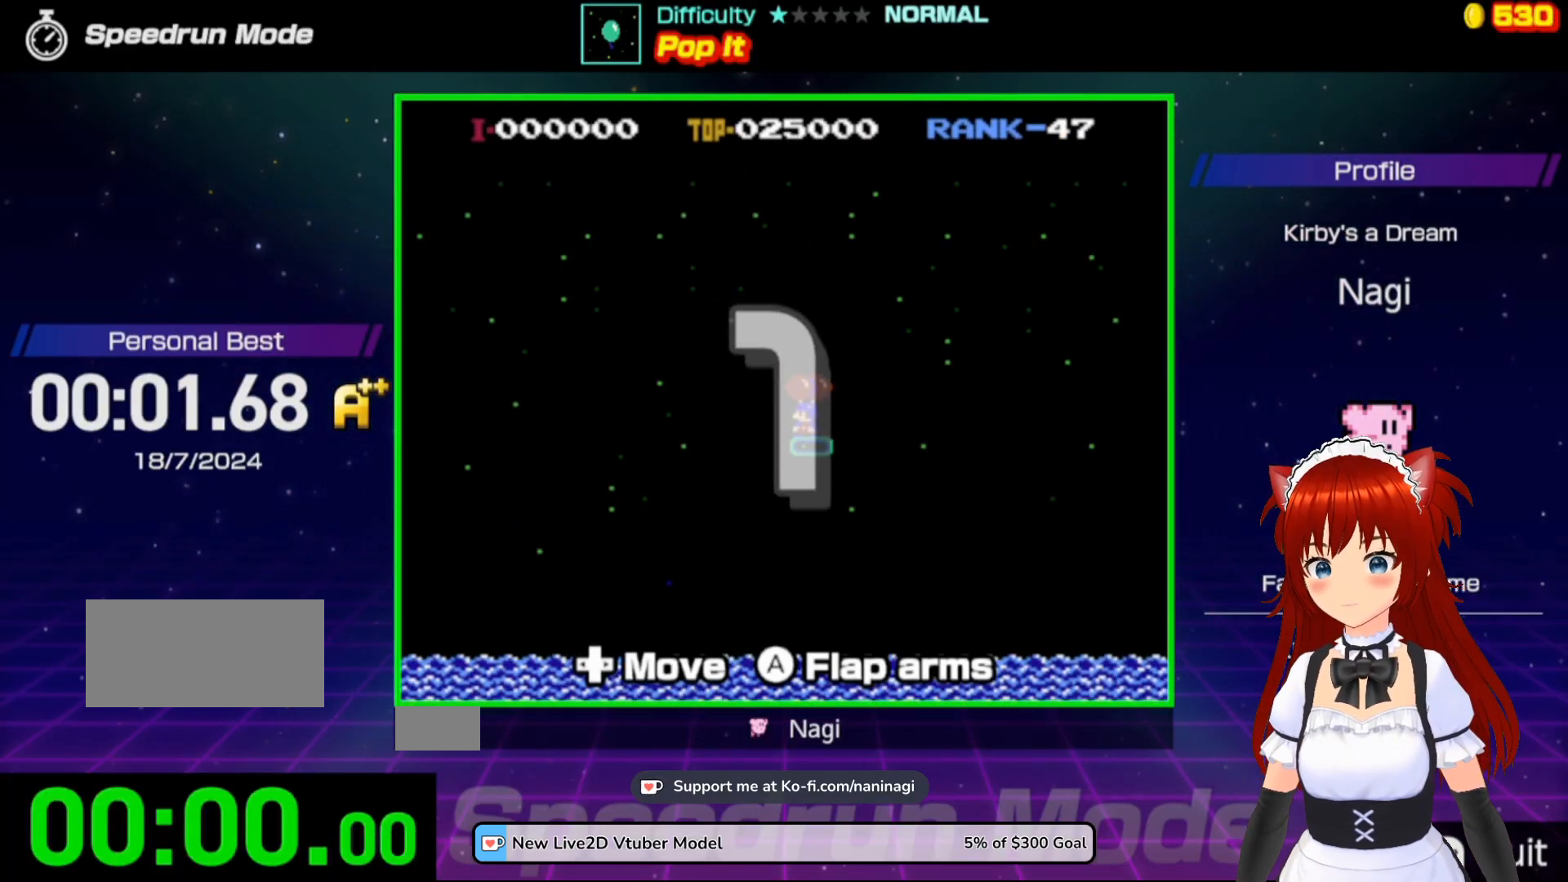
{"buttons": ["DPAD_LEFT"], "events": []}
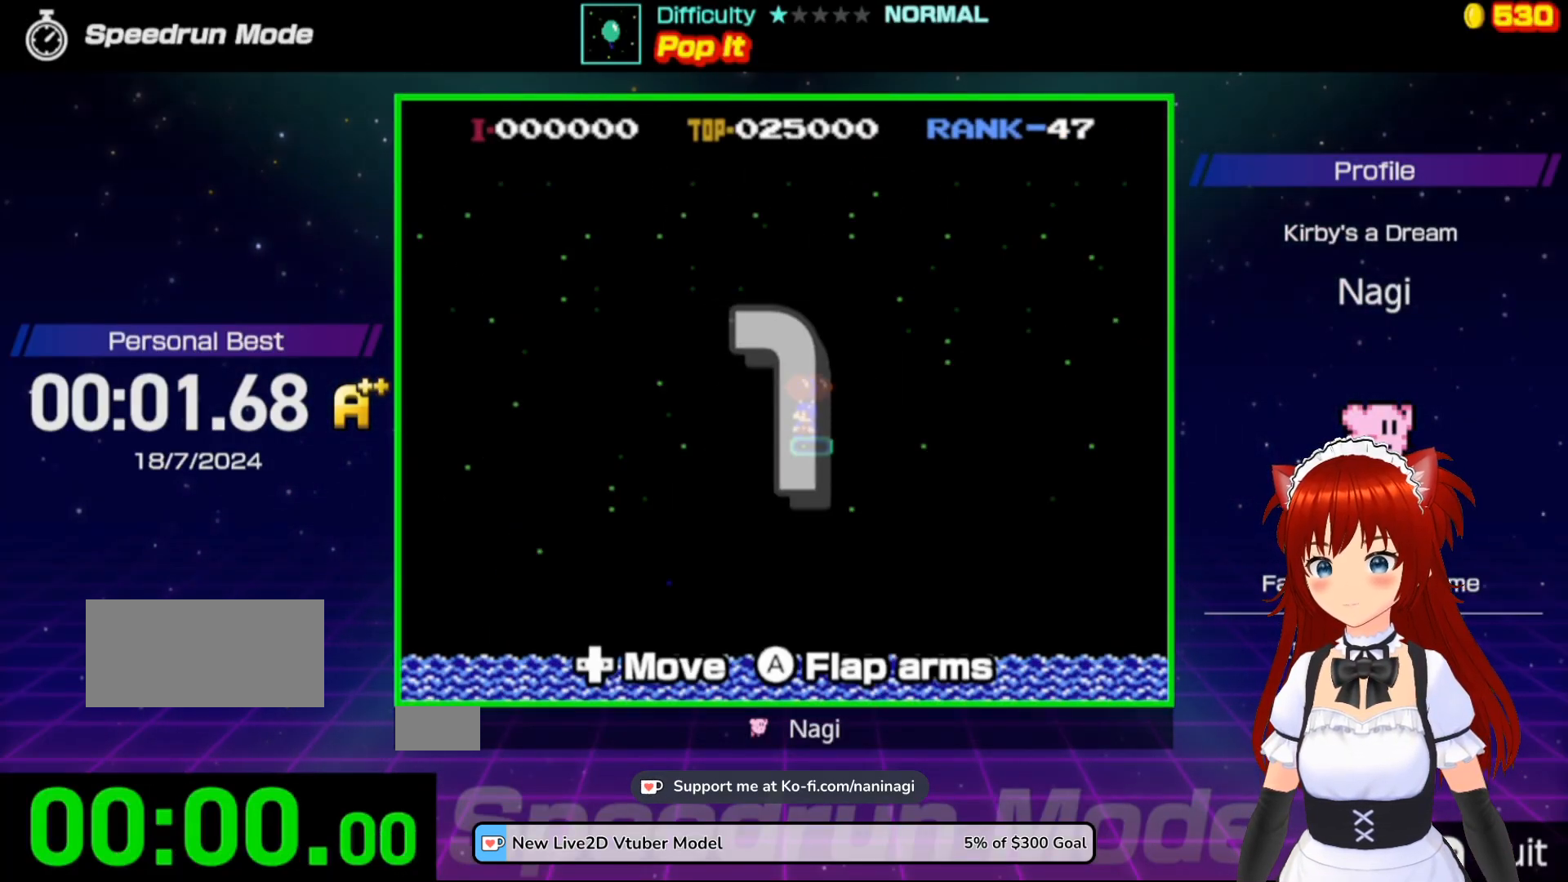
{"buttons": ["B", "DPAD_LEFT"], "events": [[317, "B", "down"]]}
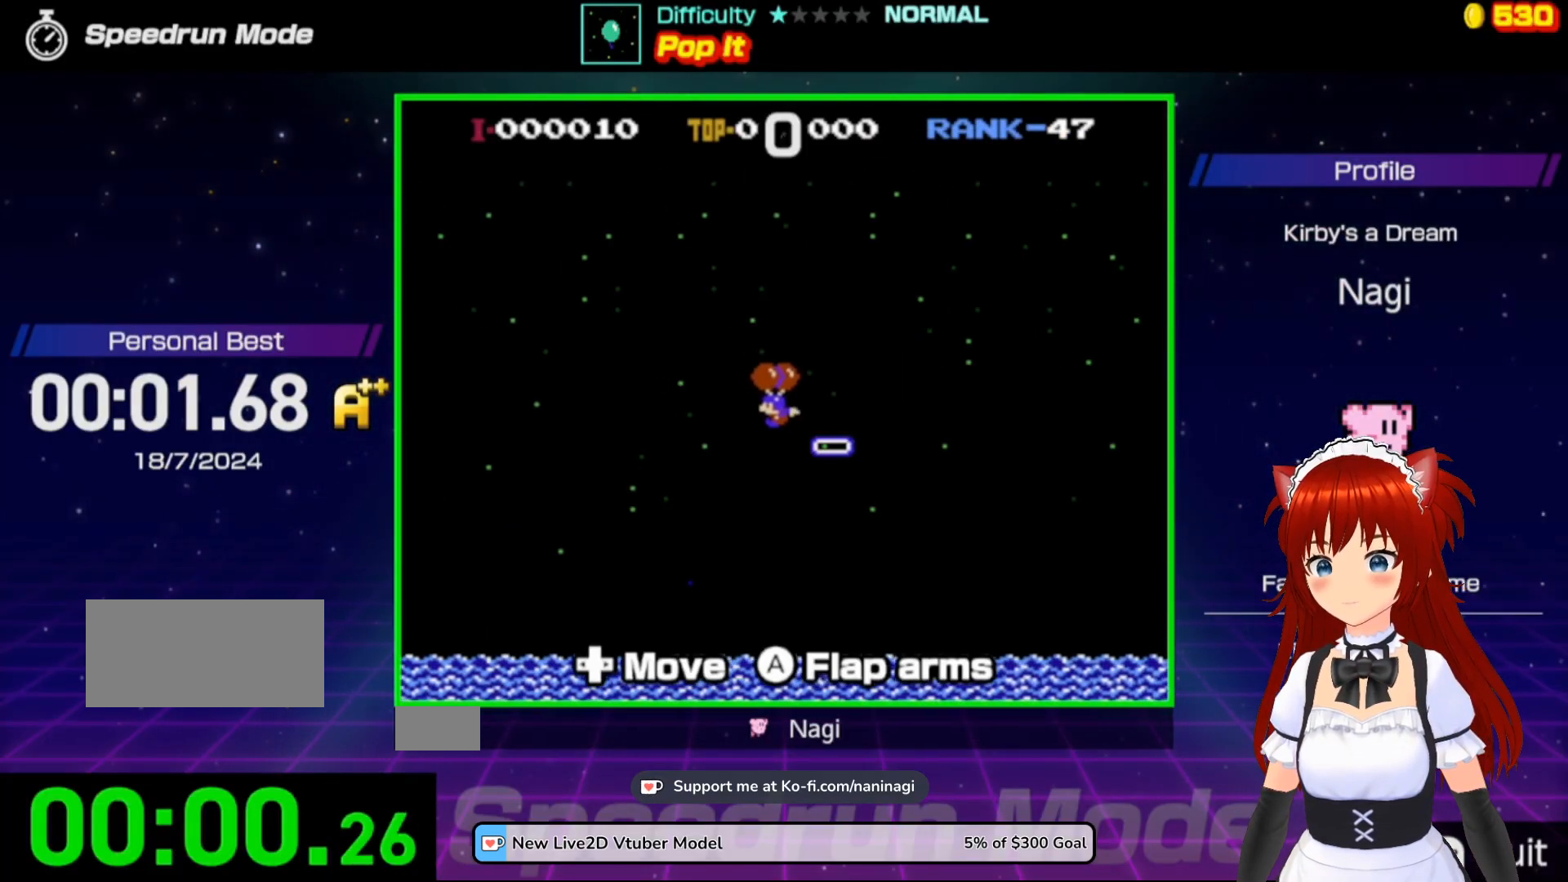
{"buttons": ["DPAD_LEFT"], "events": [[117, "B", "up"]]}
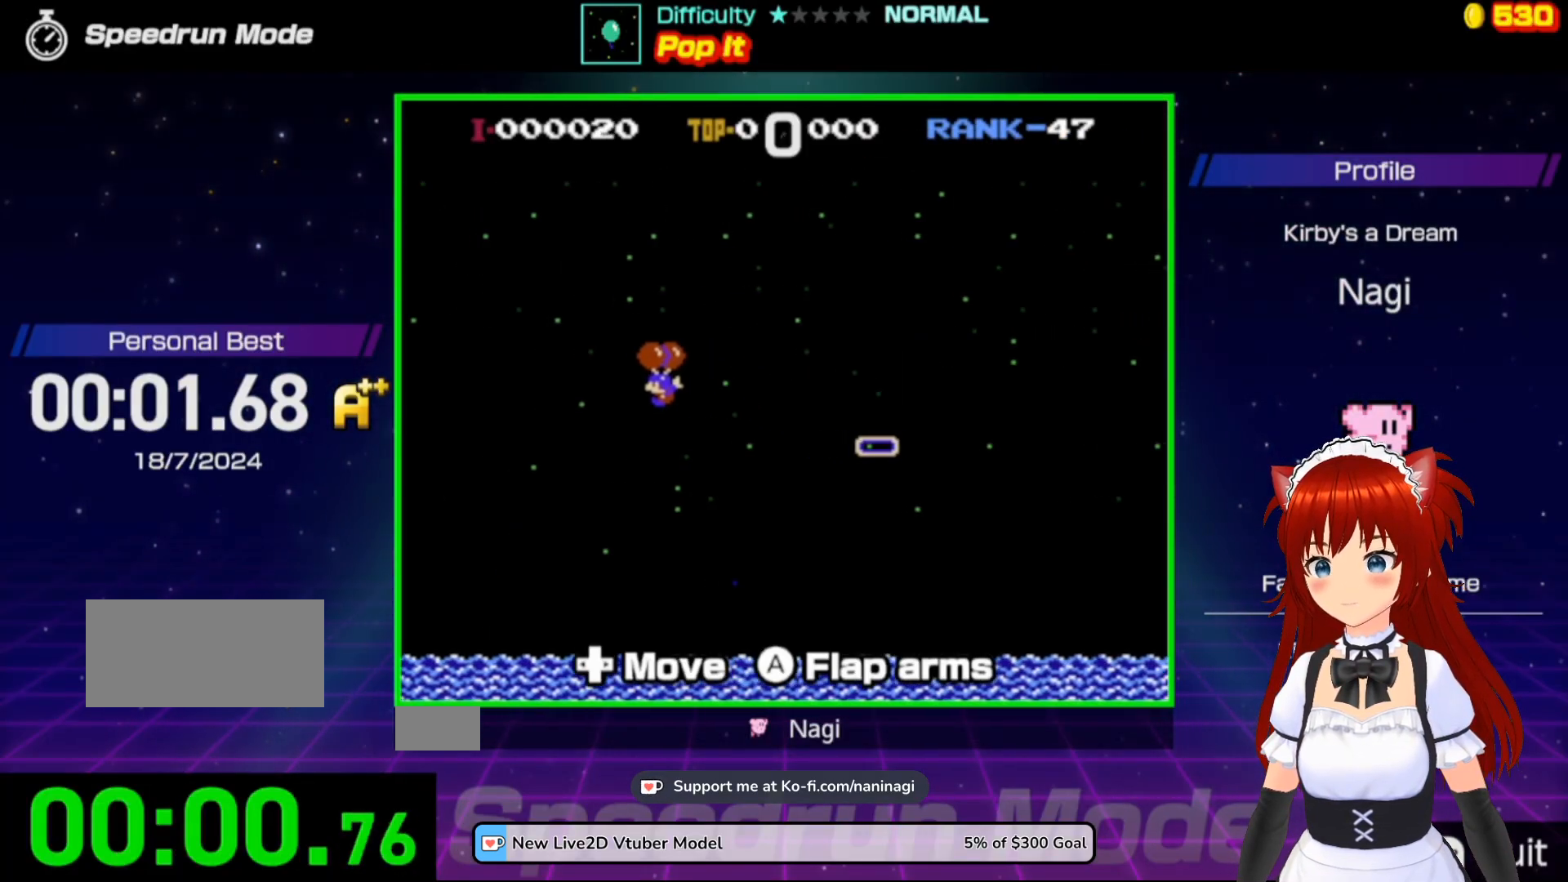
{"buttons": ["B", "DPAD_LEFT"], "events": [[350, "B", "down"]]}
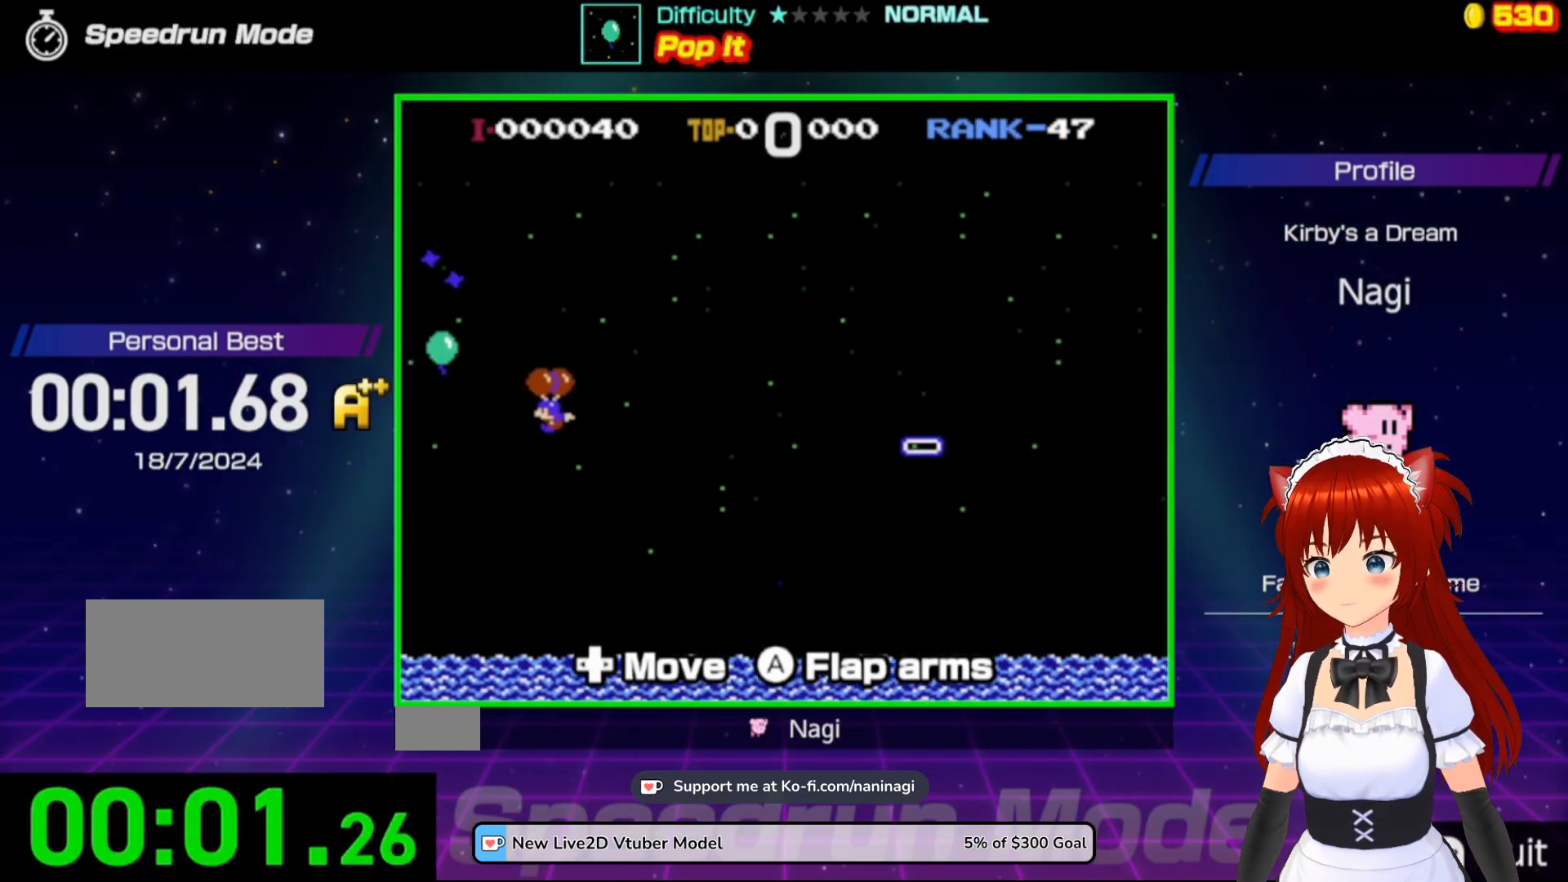
{"buttons": [], "events": [[117, "B", "up"], [250, "DPAD_LEFT", "up"]]}
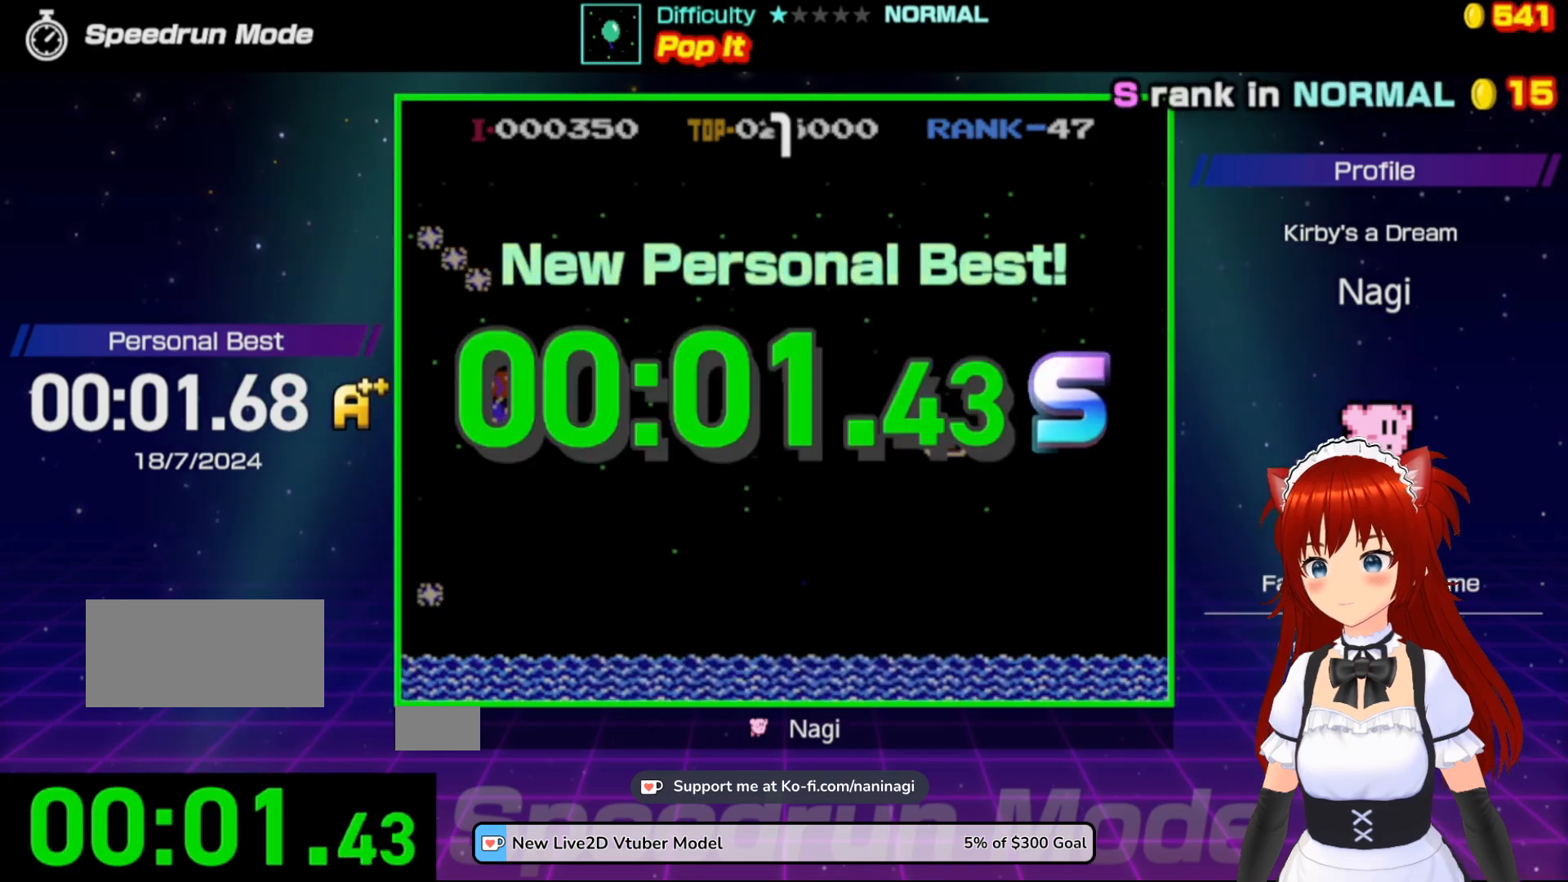
{"buttons": [], "events": []}
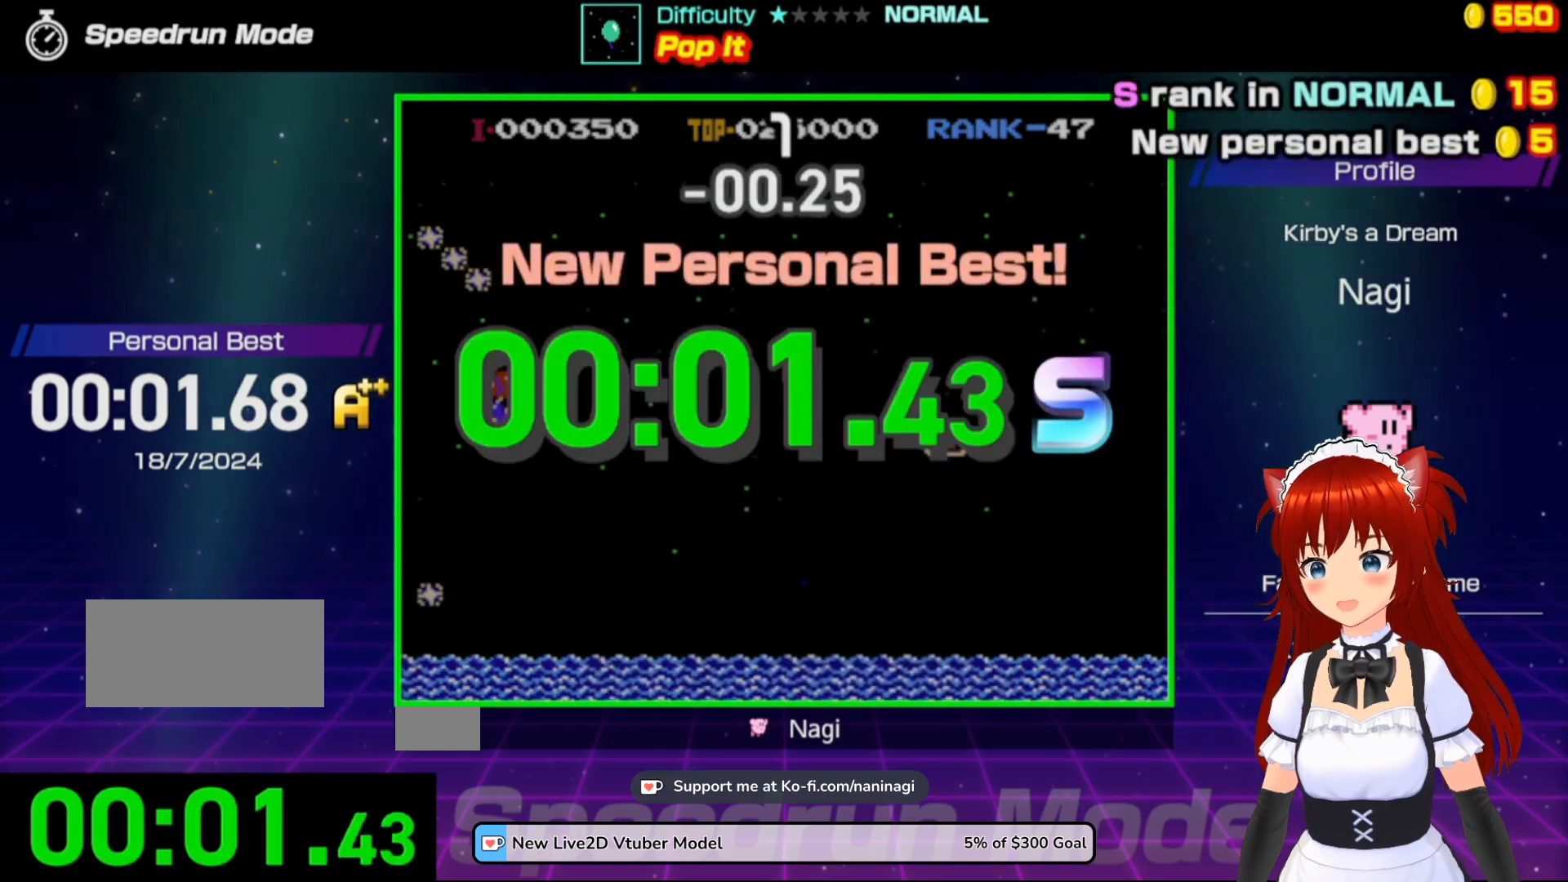
{"buttons": [], "events": []}
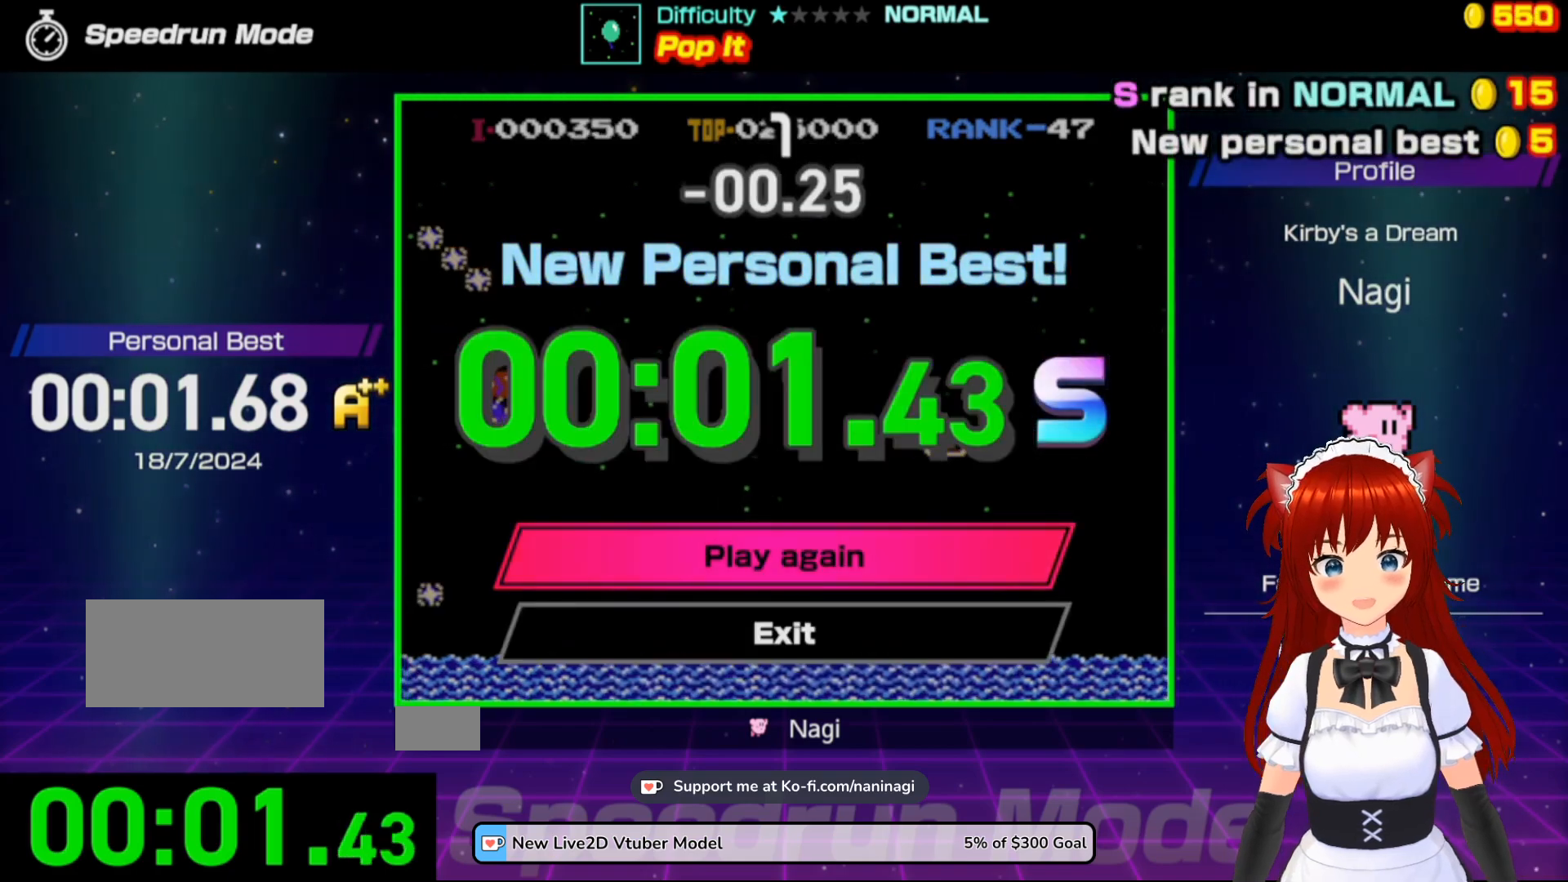
{"buttons": [], "events": []}
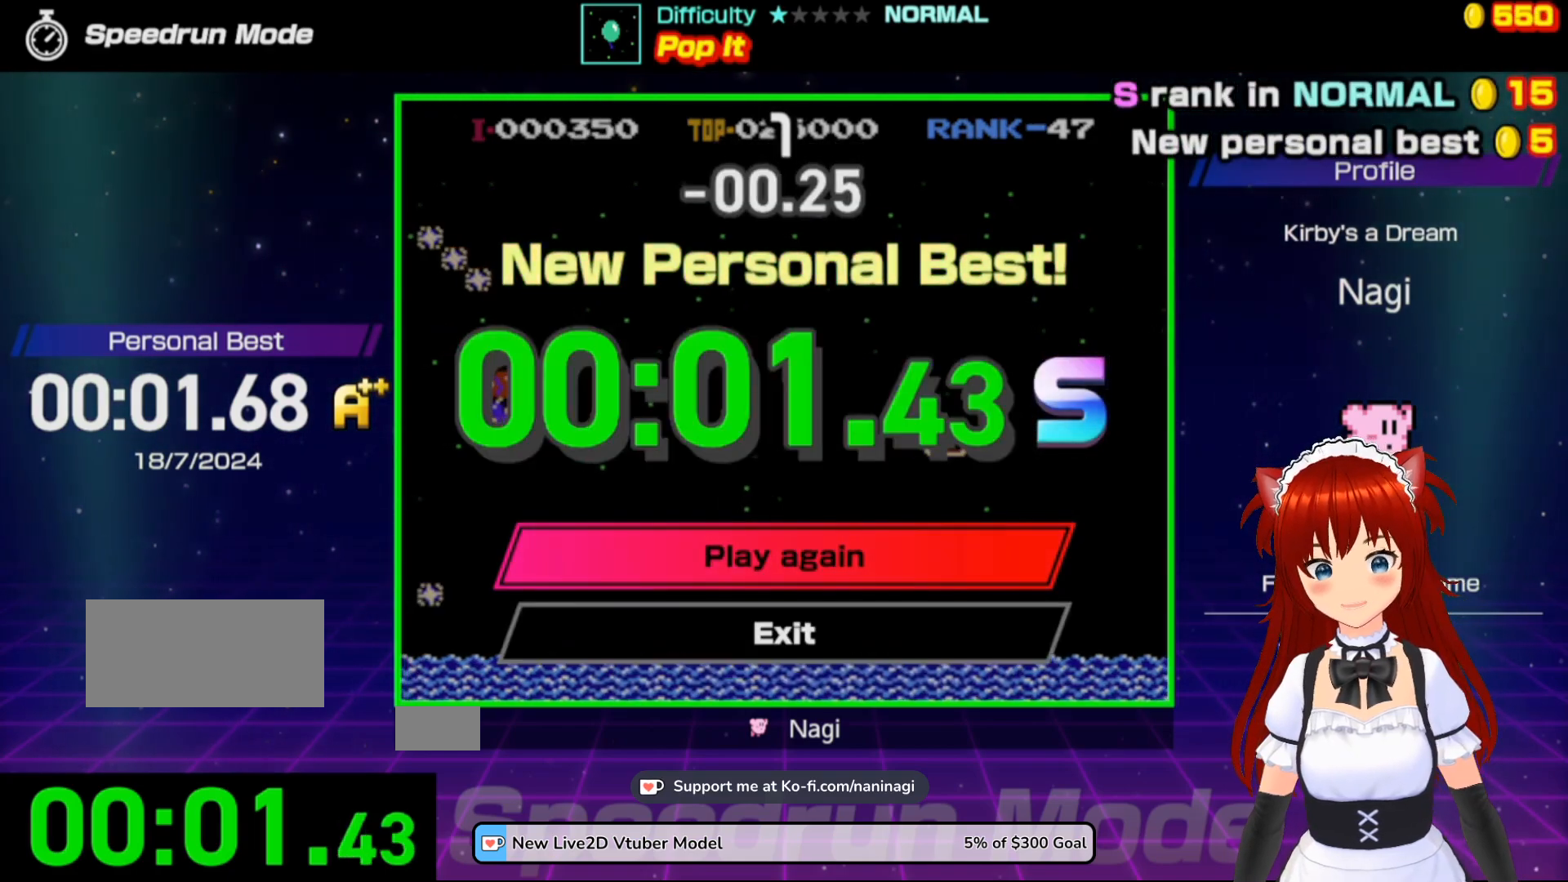
{"buttons": [], "events": []}
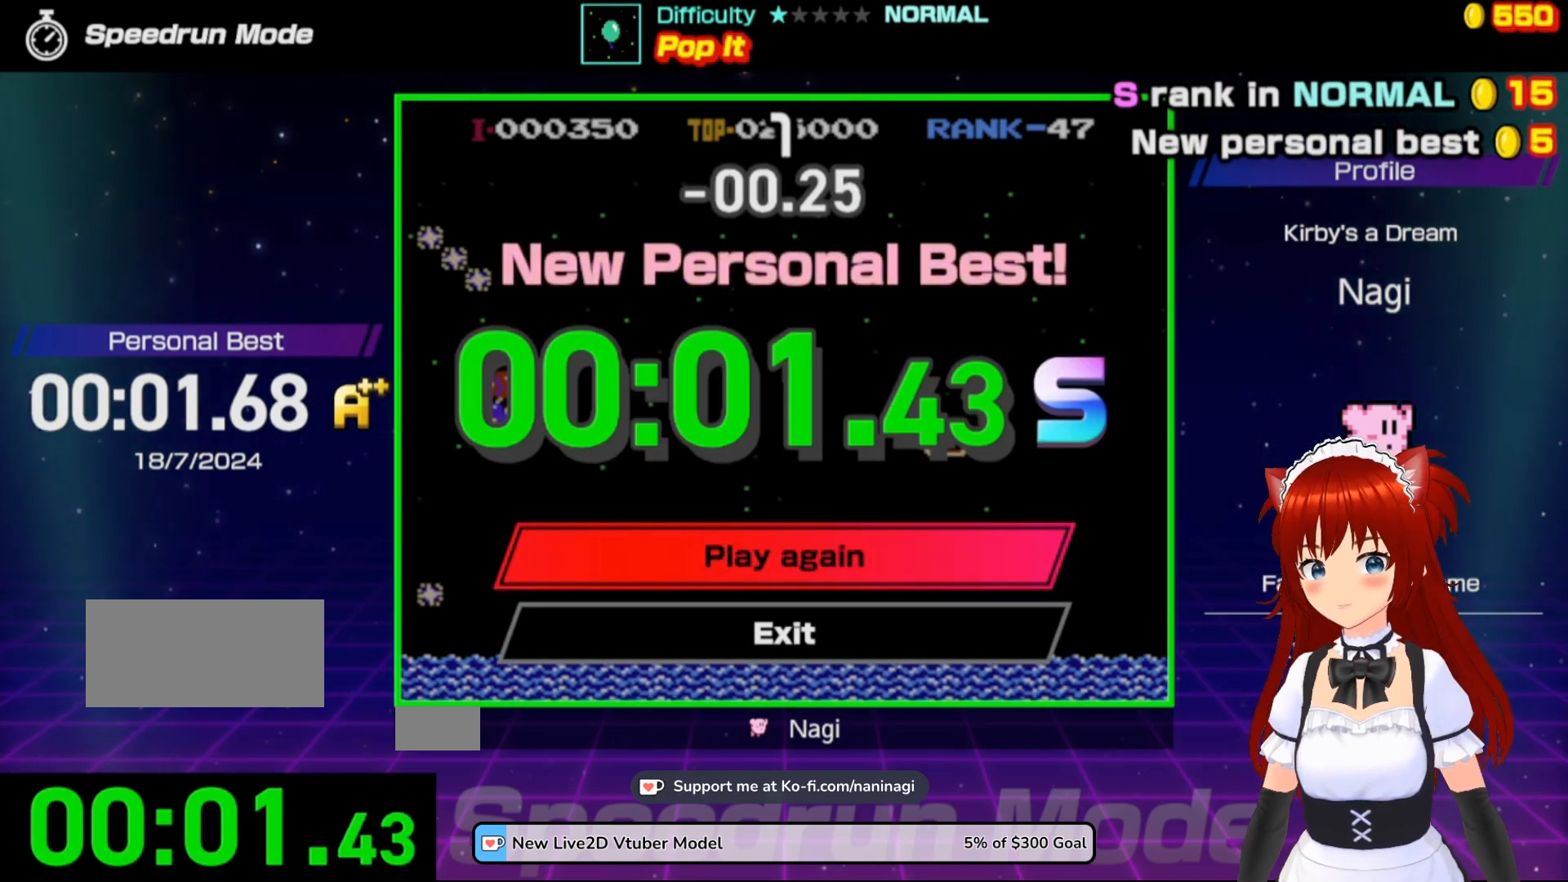
{"buttons": [], "events": []}
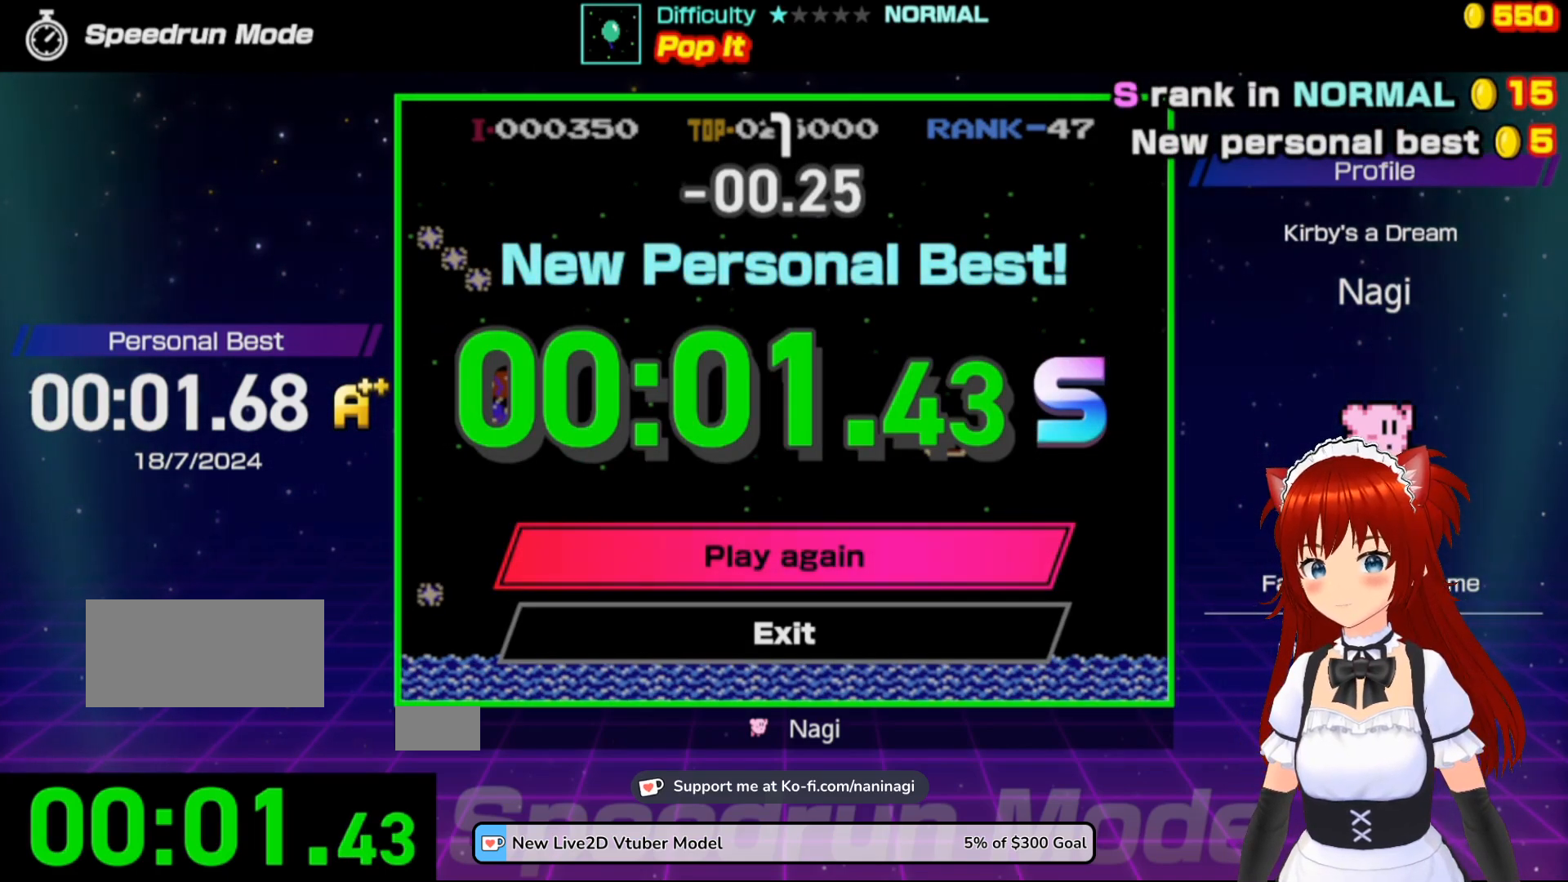
{"buttons": [], "events": []}
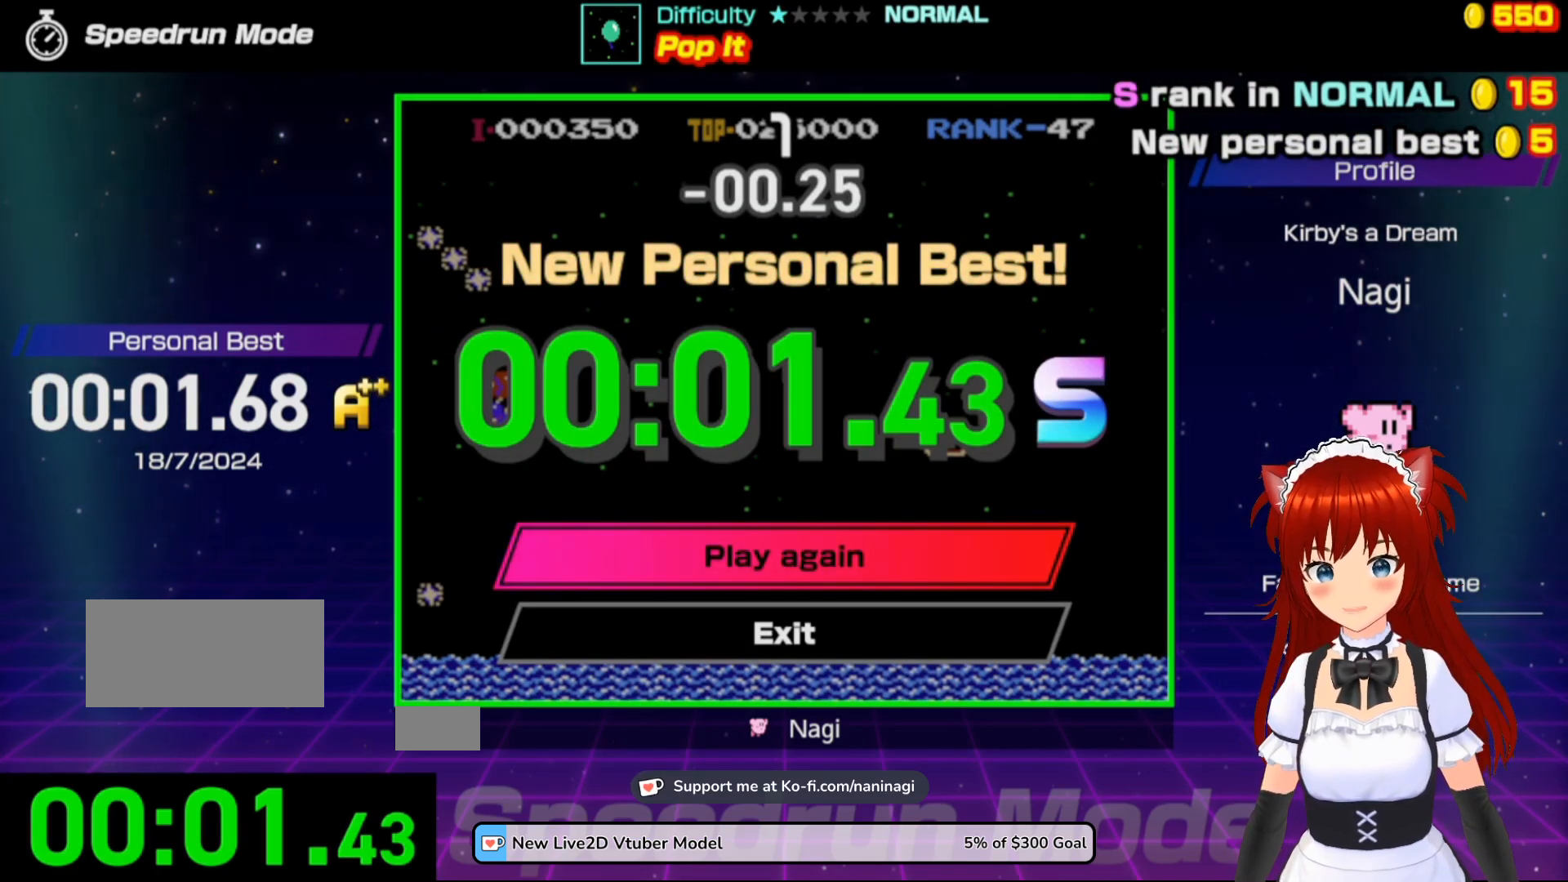
{"buttons": [], "events": []}
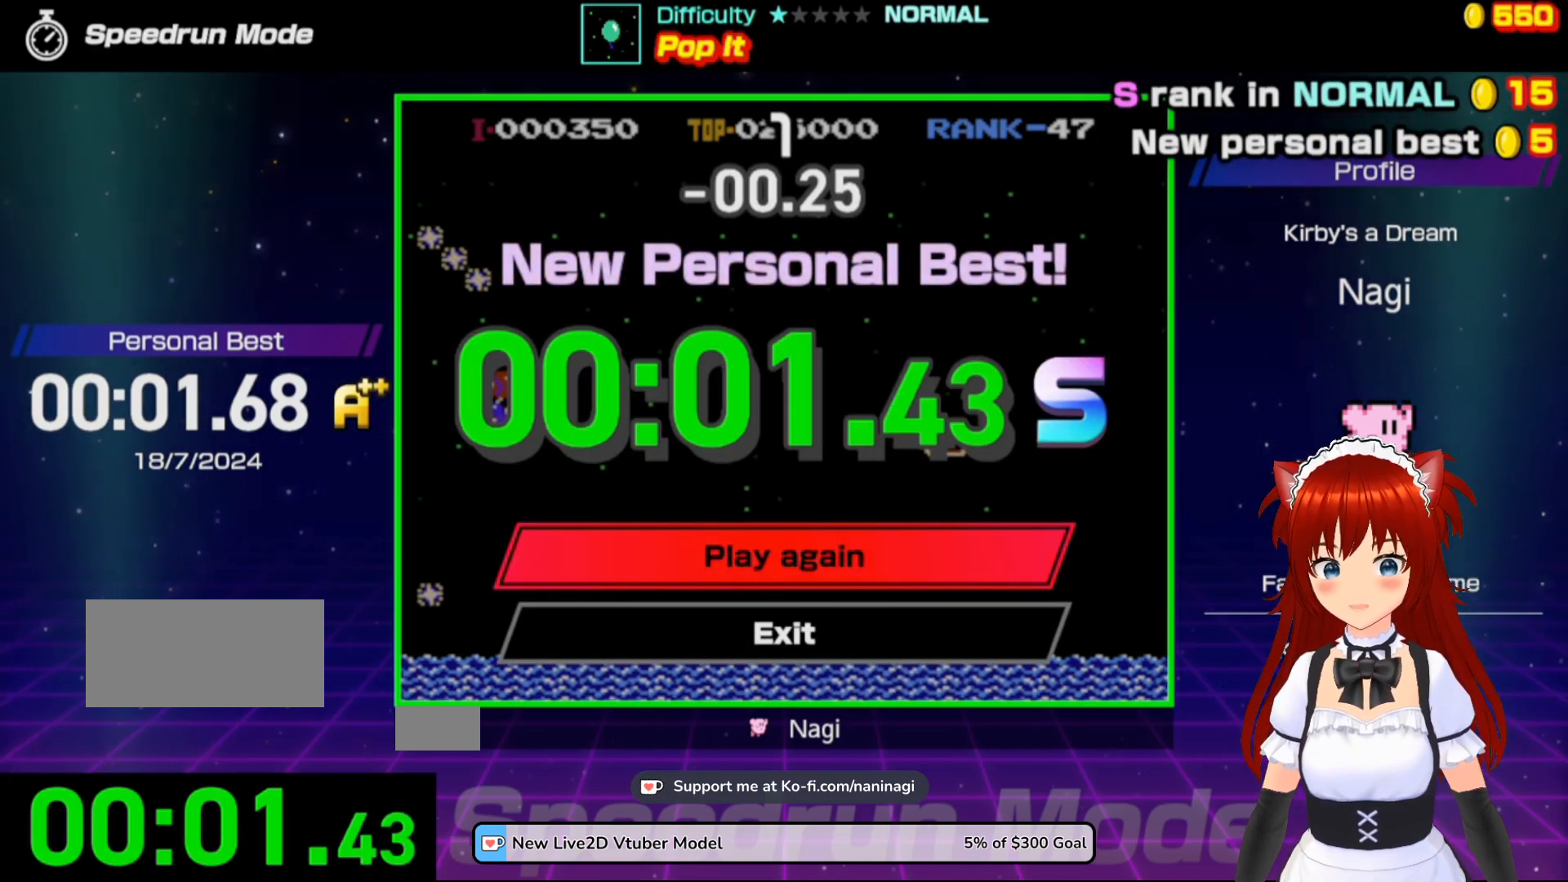
{"buttons": [], "events": []}
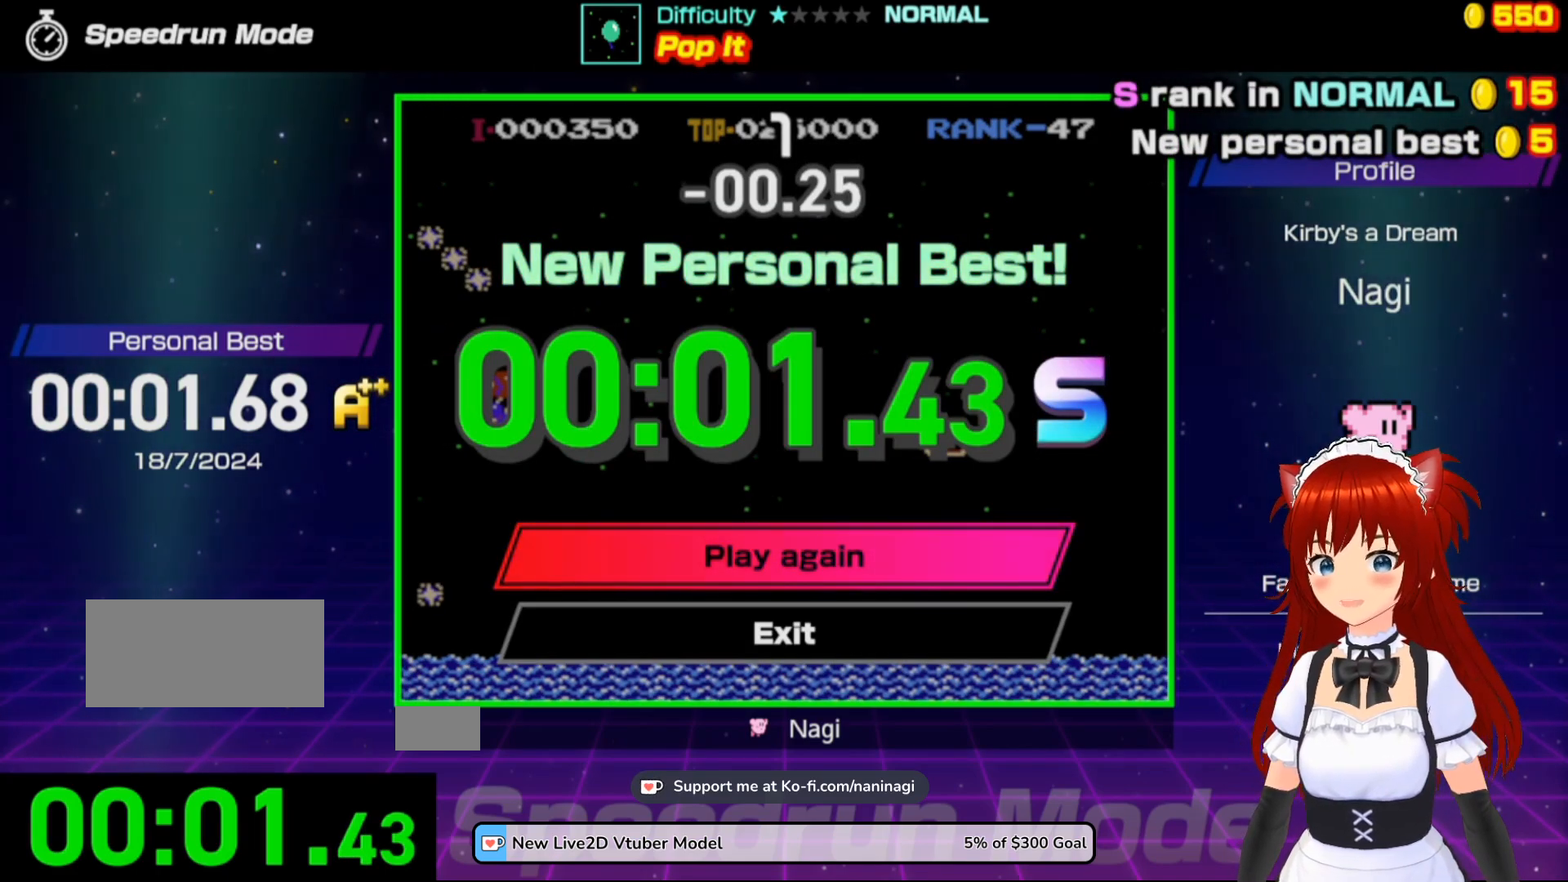
{"buttons": [], "events": []}